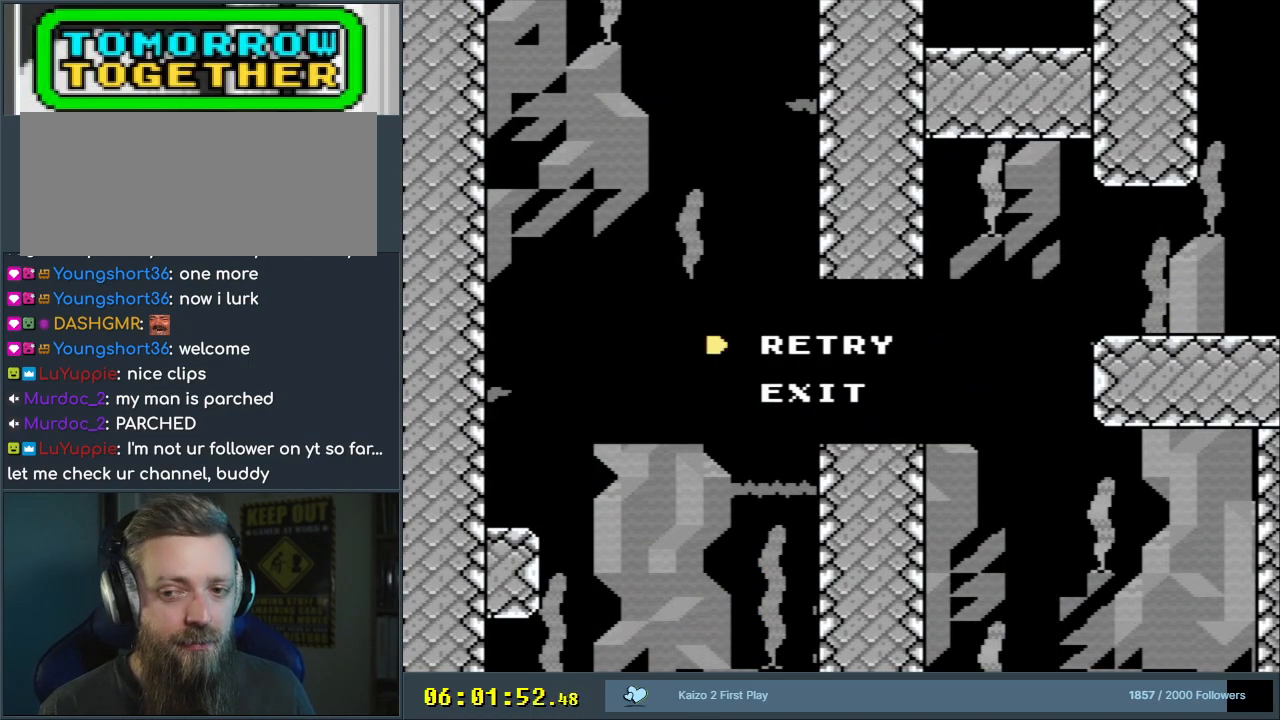
Gameplay with a controller (Nintendo layout); each line is a JSON object with the inputs held at the frame after it. "events" lists button and stick changes between this image and that frame as [ms after this image, input, new state], when the widget could be followed in between. Not read: L3 R3.
{"buttons": ["Y"], "events": [[233, "Y", "down"]]}
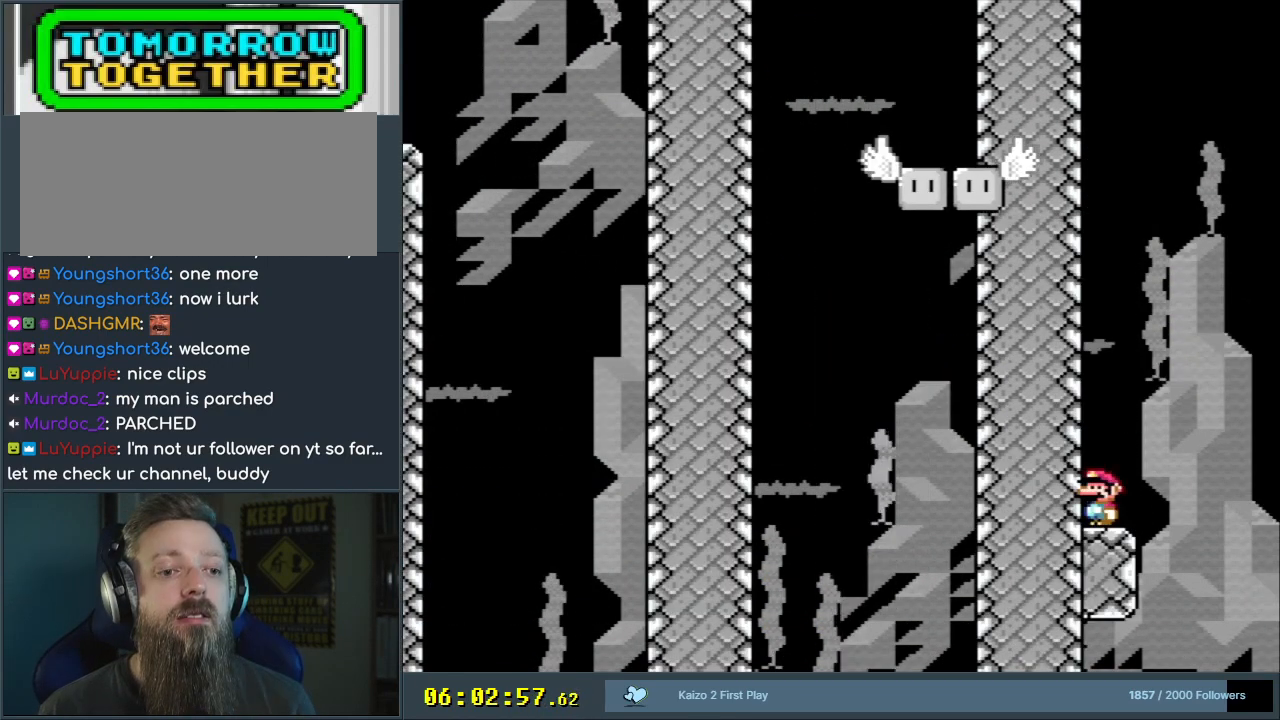
{"buttons": ["B", "Y"], "events": [[150, "DPAD_RIGHT", "down"], [267, "B", "down"], [433, "DPAD_RIGHT", "up"]]}
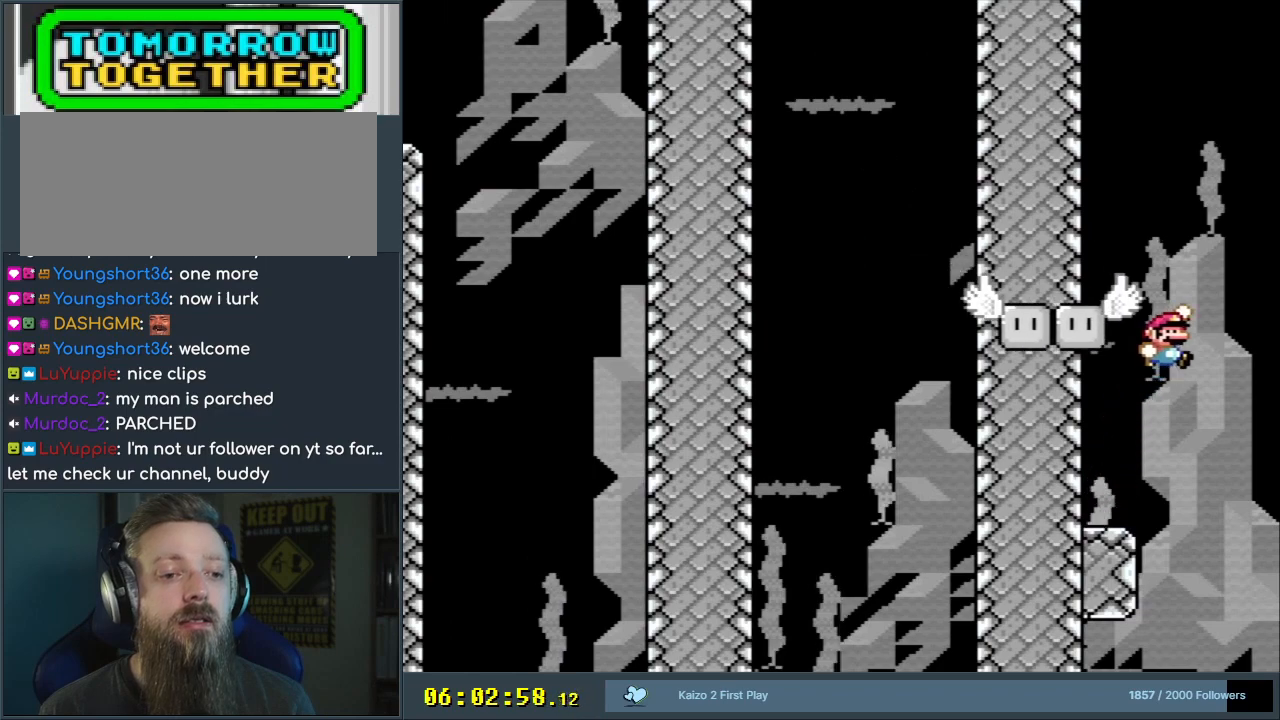
{"buttons": ["Y"], "events": [[67, "DPAD_LEFT", "down"], [217, "DPAD_LEFT", "up"], [383, "DPAD_RIGHT", "down"], [450, "B", "up"], [450, "DPAD_RIGHT", "up"]]}
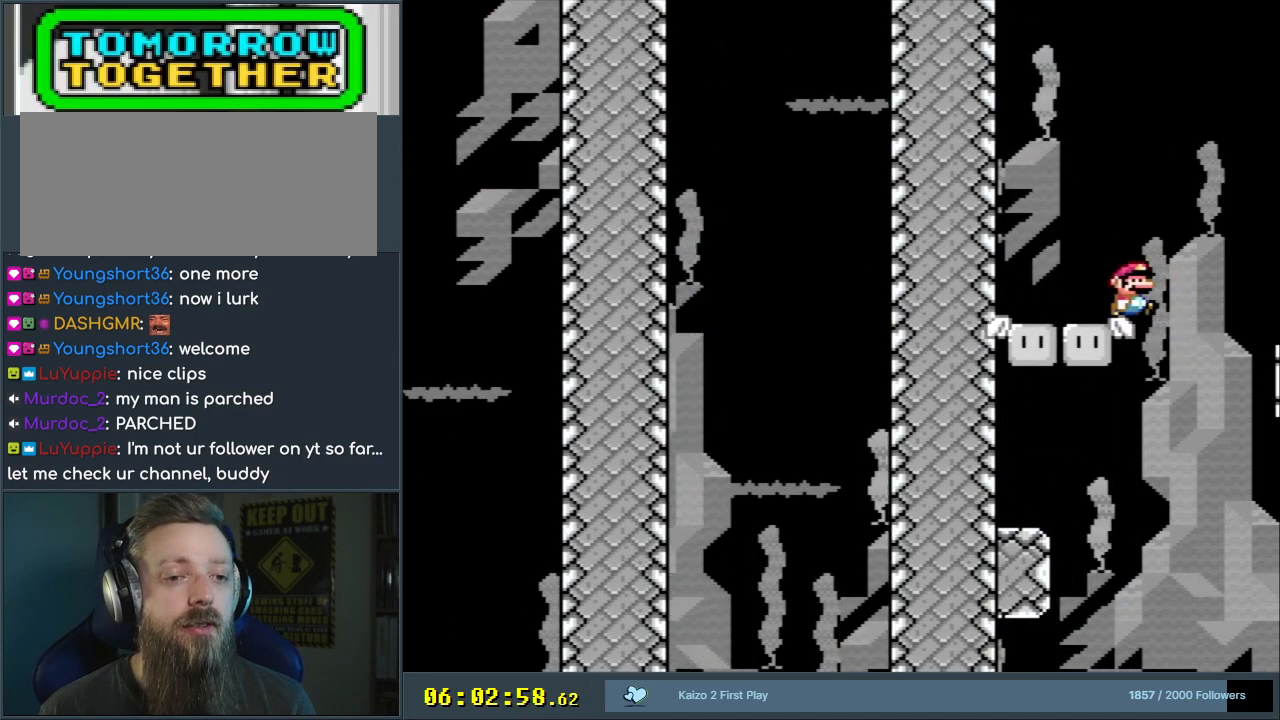
{"buttons": ["Y"], "events": [[117, "DPAD_LEFT", "down"], [283, "DPAD_LEFT", "up"]]}
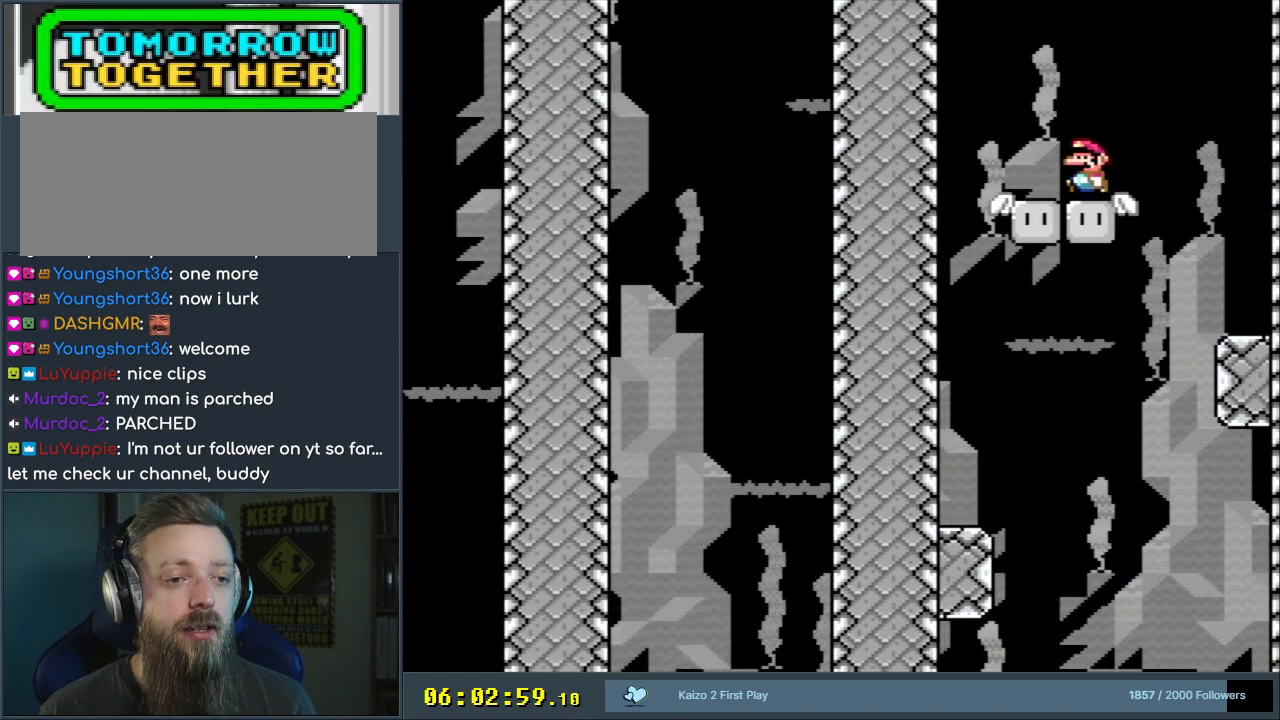
{"buttons": ["B", "Y", "DPAD_UP", "DPAD_RIGHT"], "events": [[117, "DPAD_RIGHT", "down"], [317, "DPAD_UP", "down"], [383, "B", "down"]]}
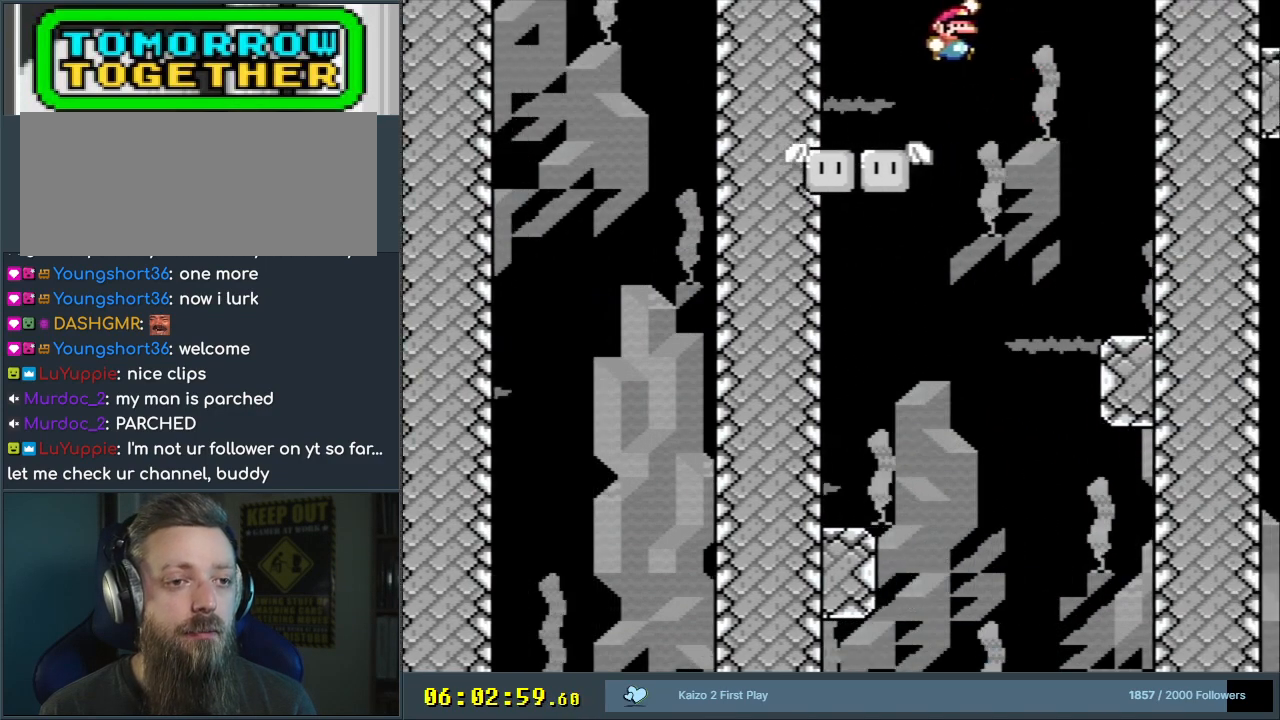
{"buttons": ["B", "Y", "DPAD_UP", "DPAD_RIGHT"], "events": []}
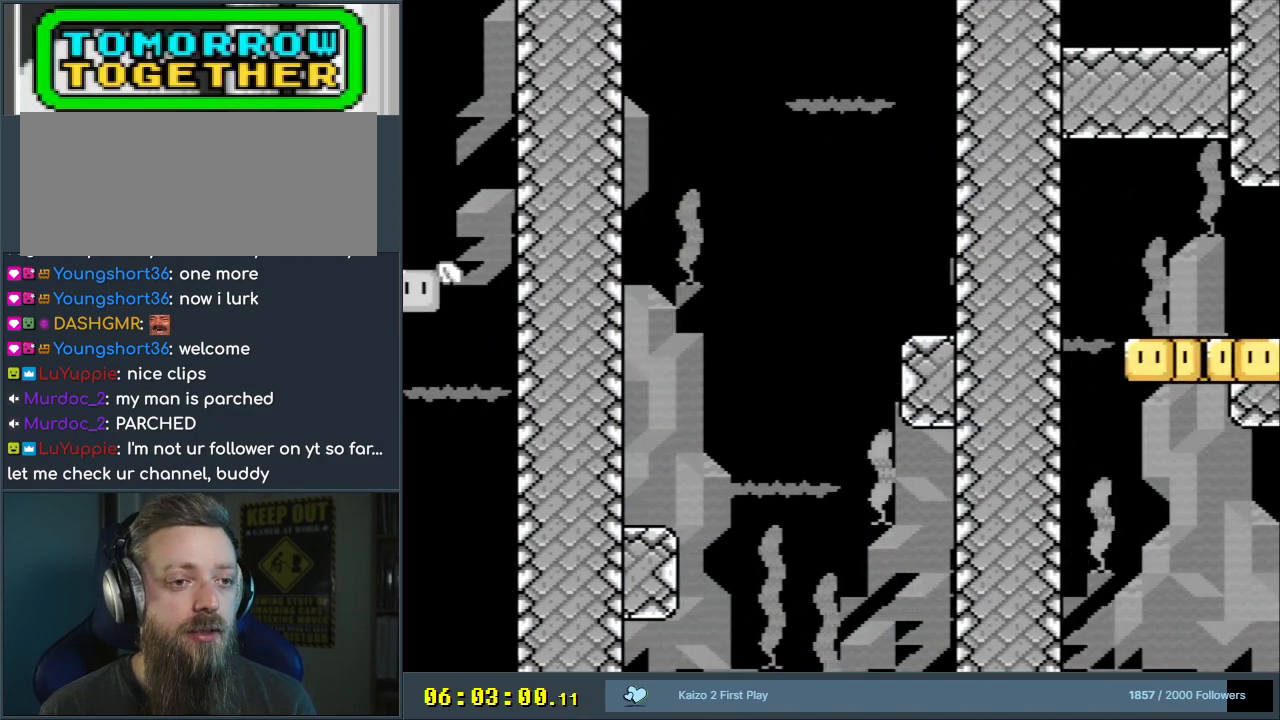
{"buttons": ["B", "Y", "DPAD_UP", "DPAD_RIGHT"], "events": []}
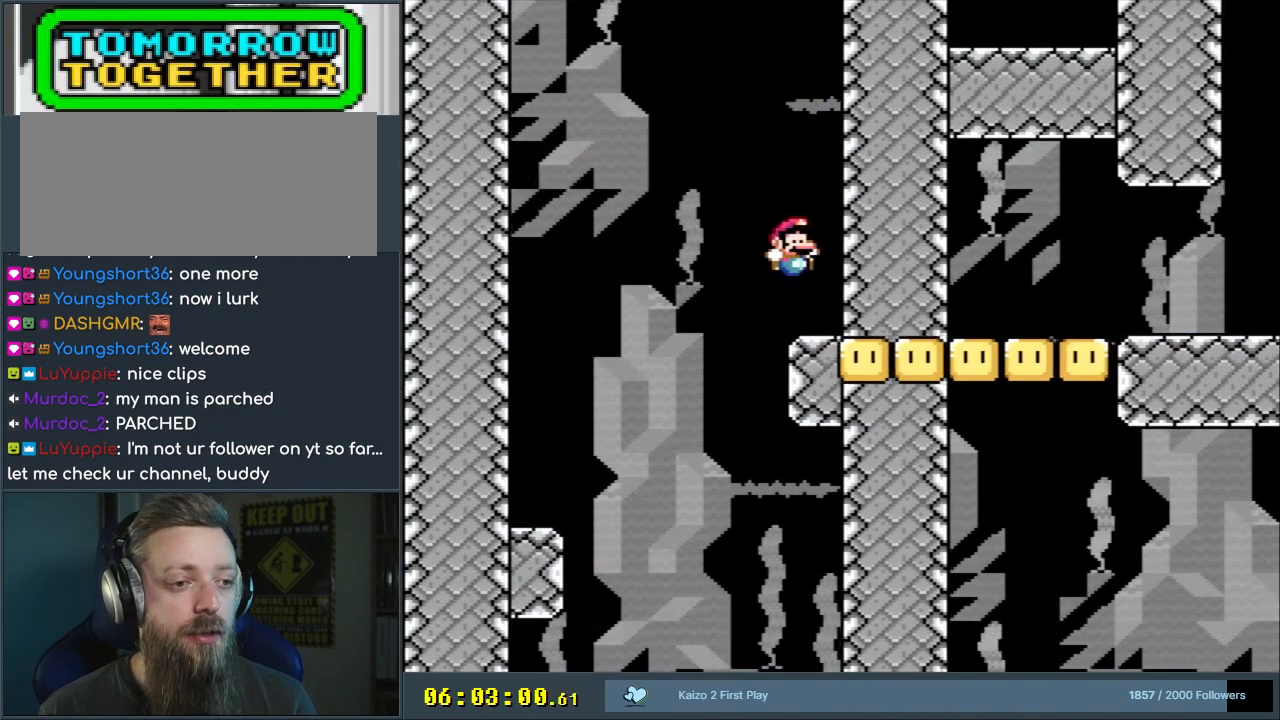
{"buttons": ["B", "Y", "DPAD_RIGHT"], "events": [[450, "DPAD_UP", "up"]]}
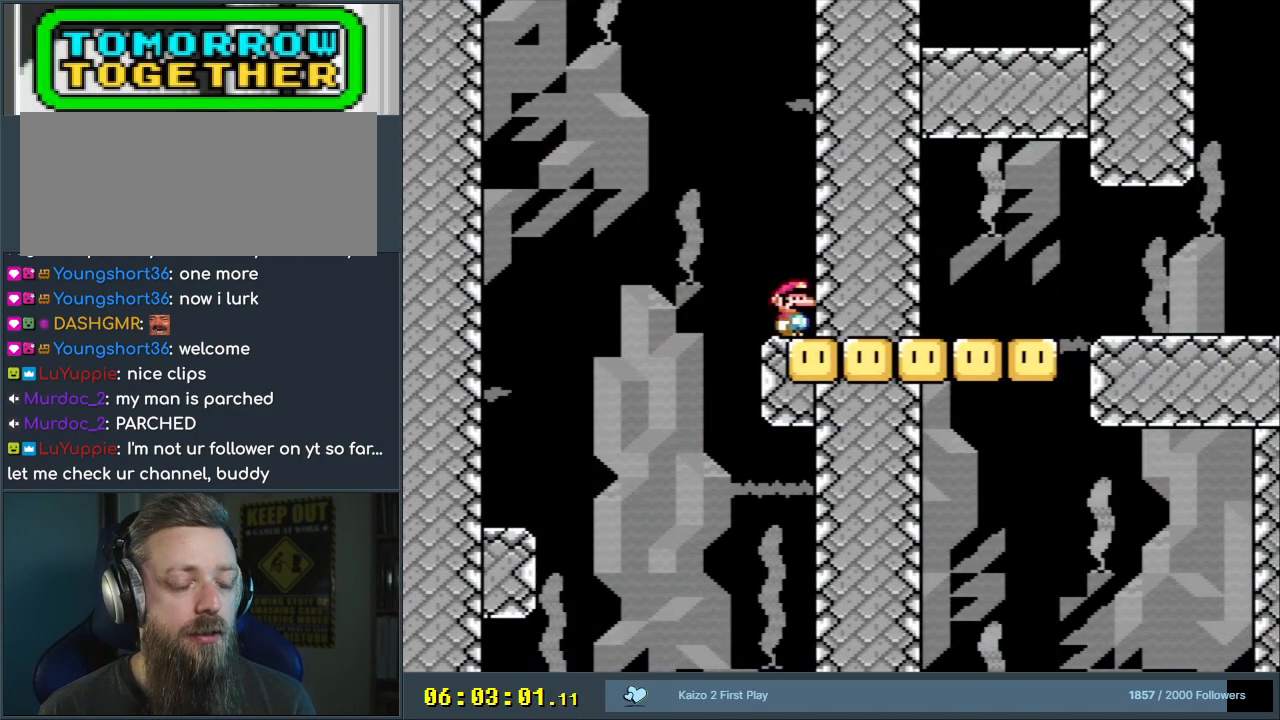
{"buttons": ["Y"], "events": [[33, "B", "up"], [67, "DPAD_RIGHT", "up"]]}
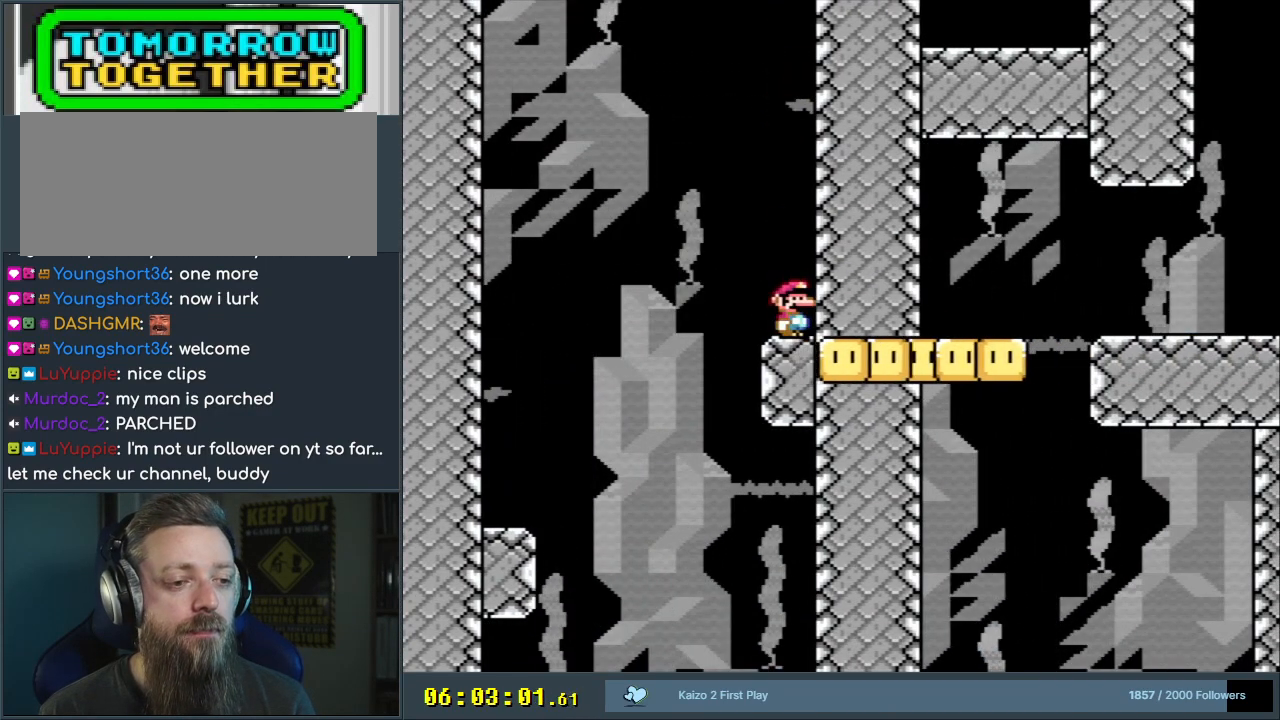
{"buttons": ["Y"], "events": []}
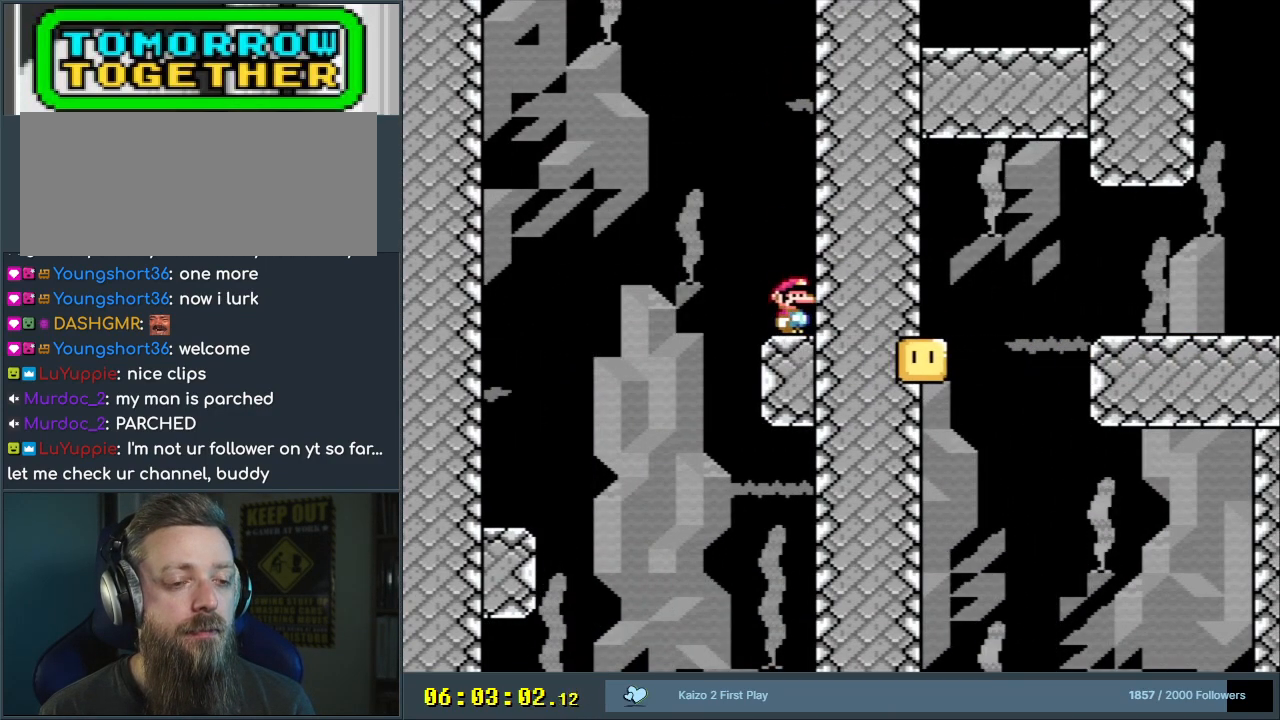
{"buttons": ["Y"], "events": []}
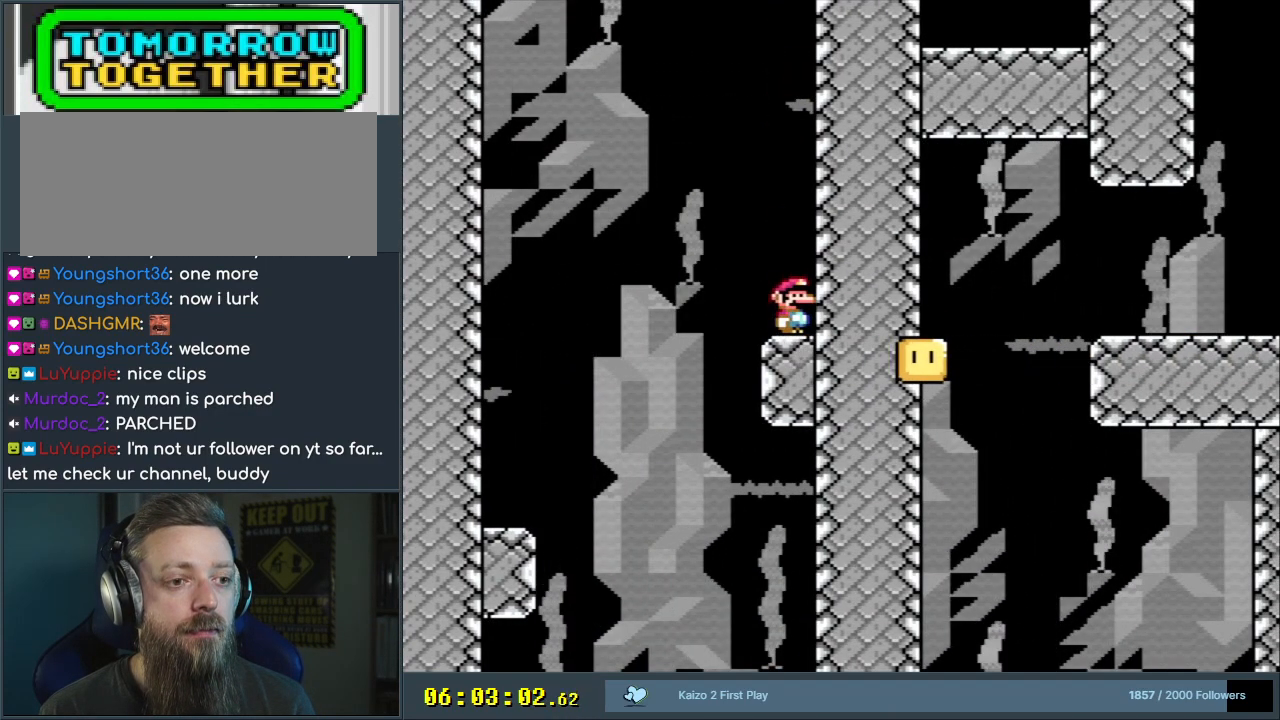
{"buttons": ["Y"], "events": []}
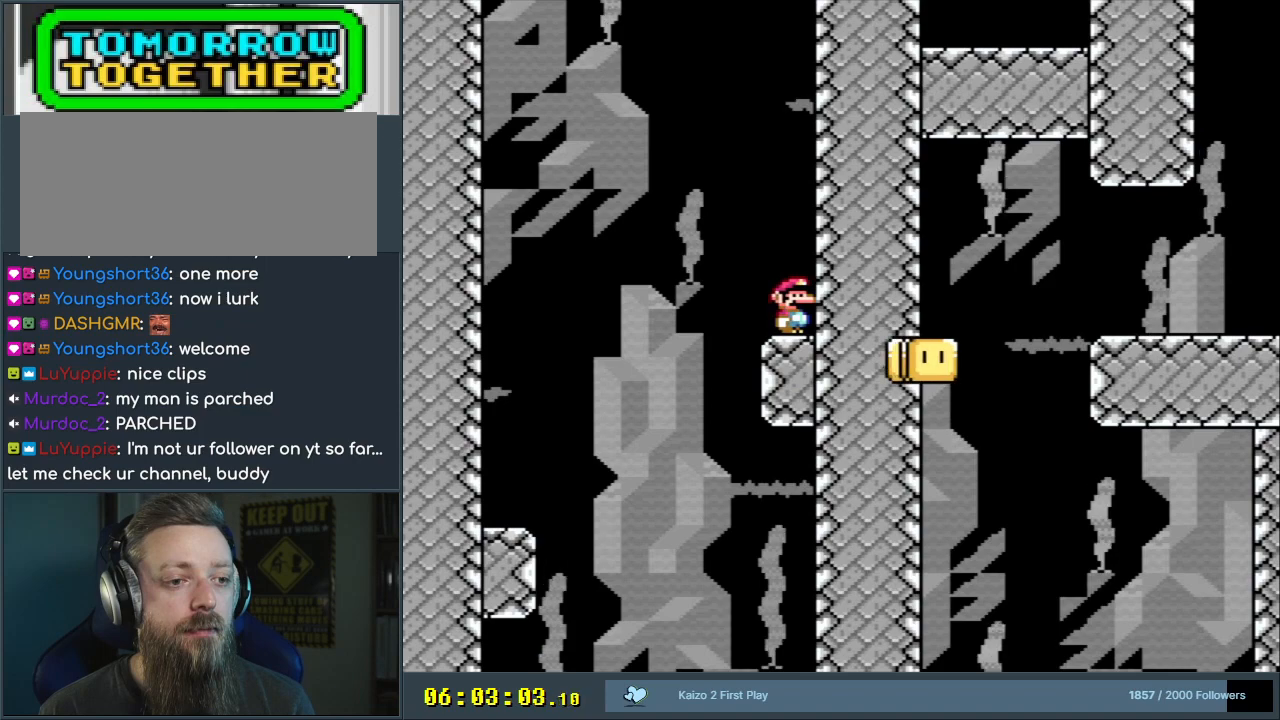
{"buttons": ["Y"], "events": []}
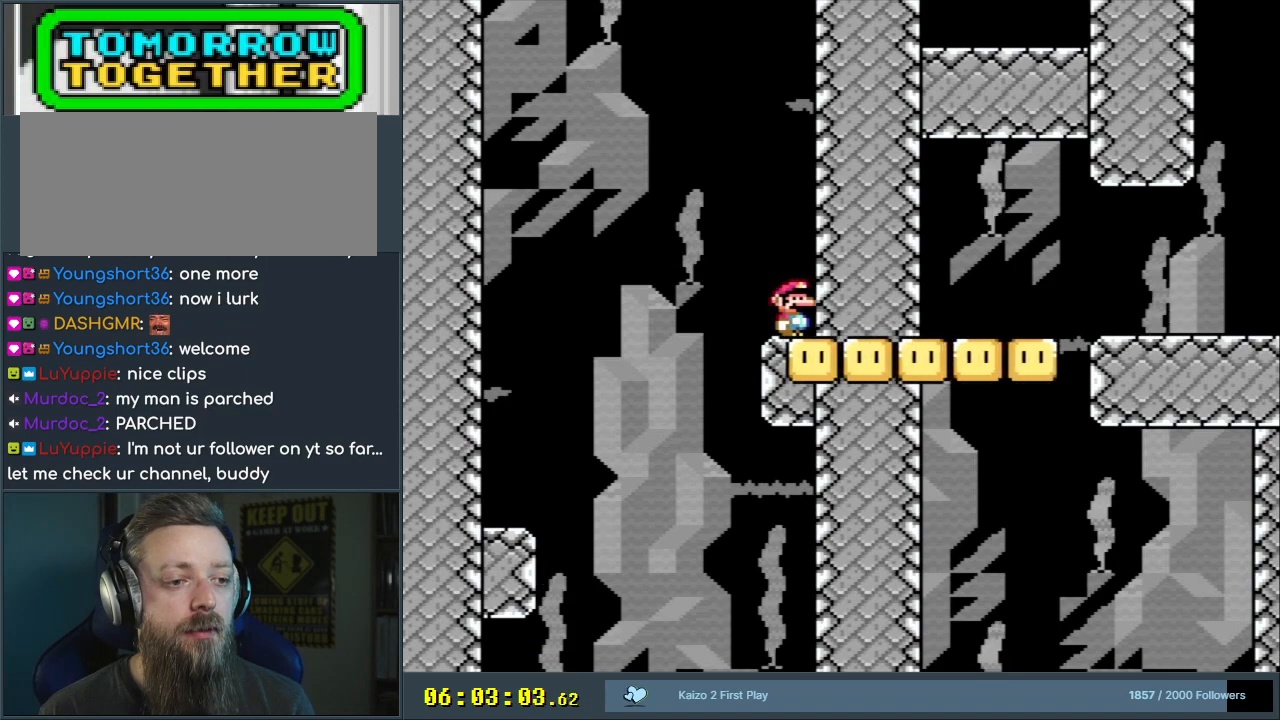
{"buttons": ["Y"], "events": []}
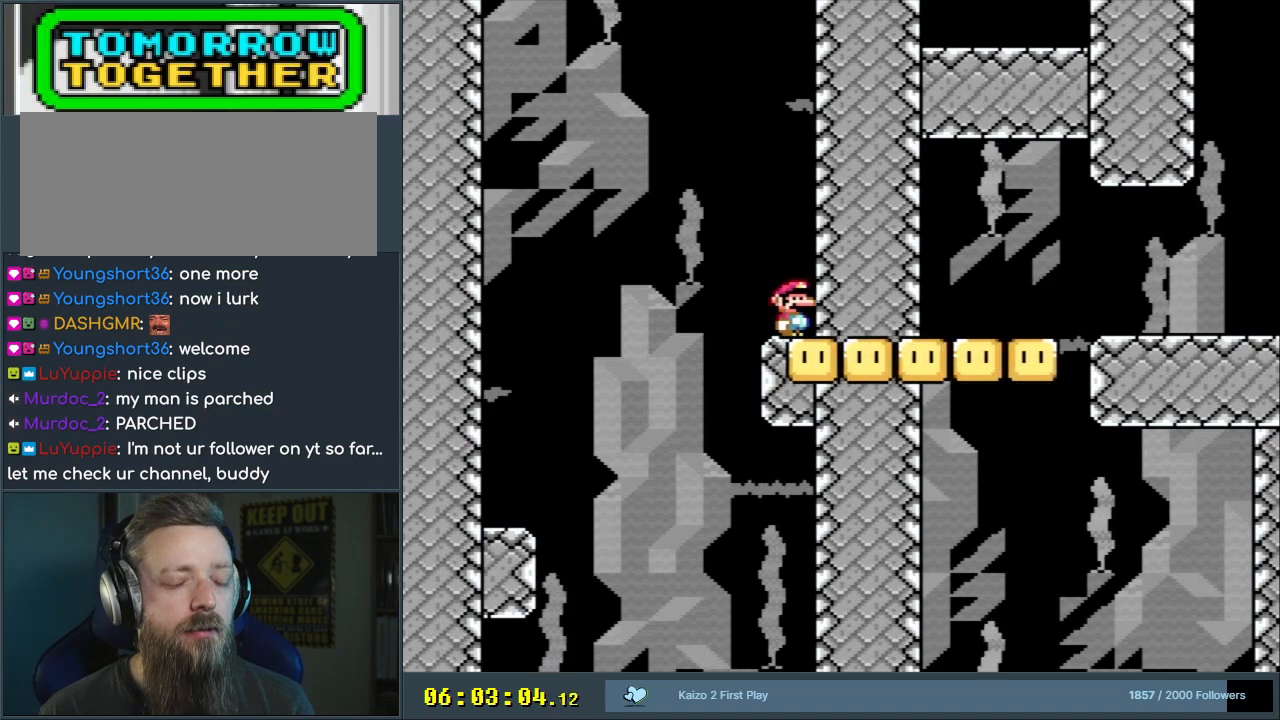
{"buttons": ["Y"], "events": []}
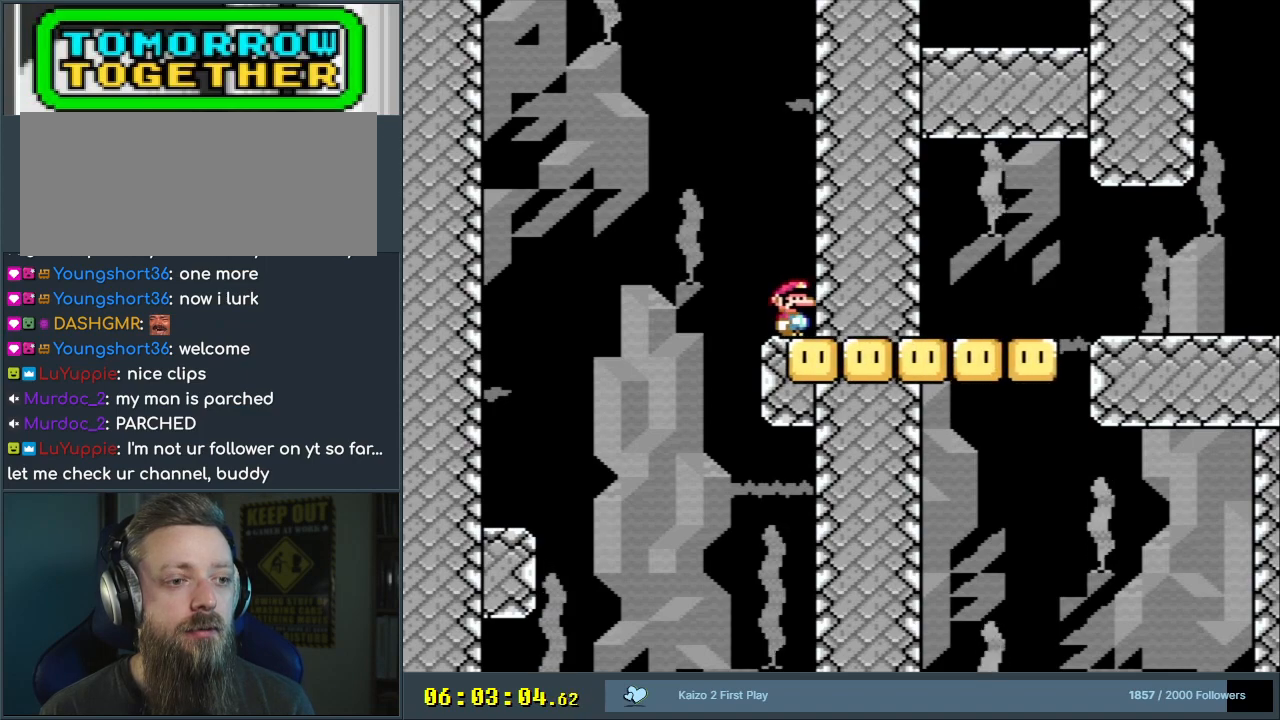
{"buttons": ["Y"], "events": []}
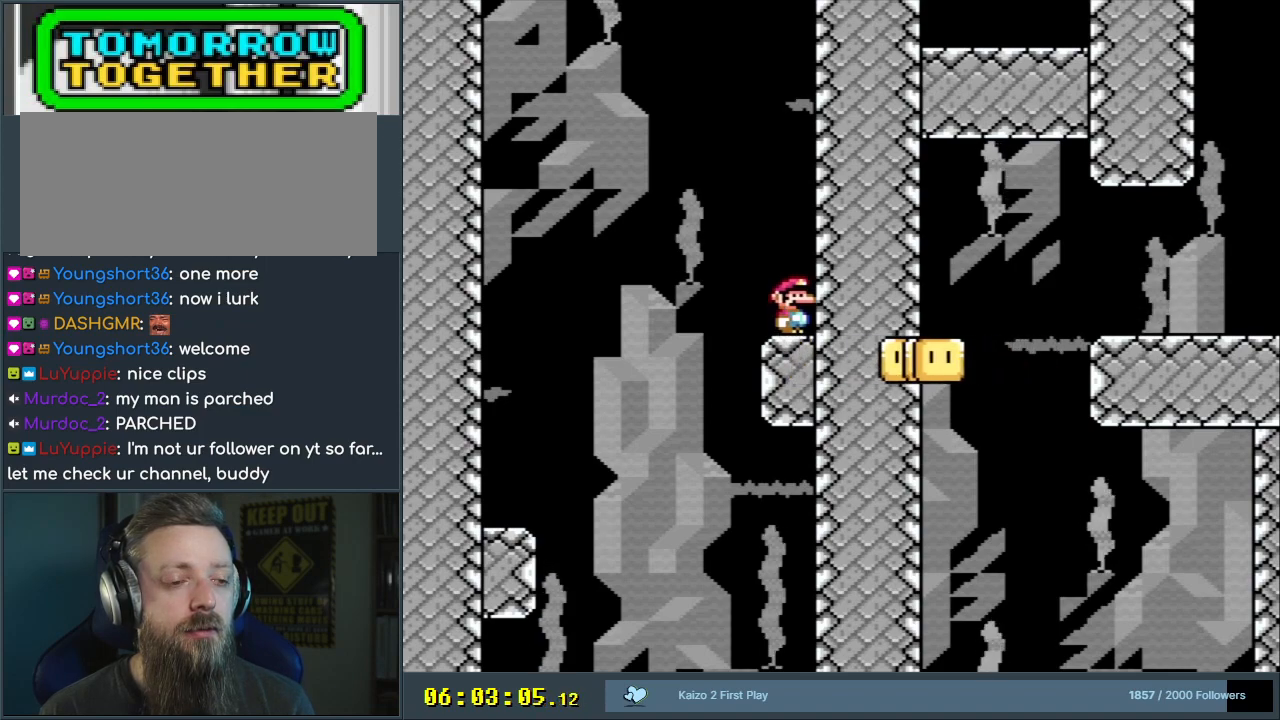
{"buttons": ["Y"], "events": []}
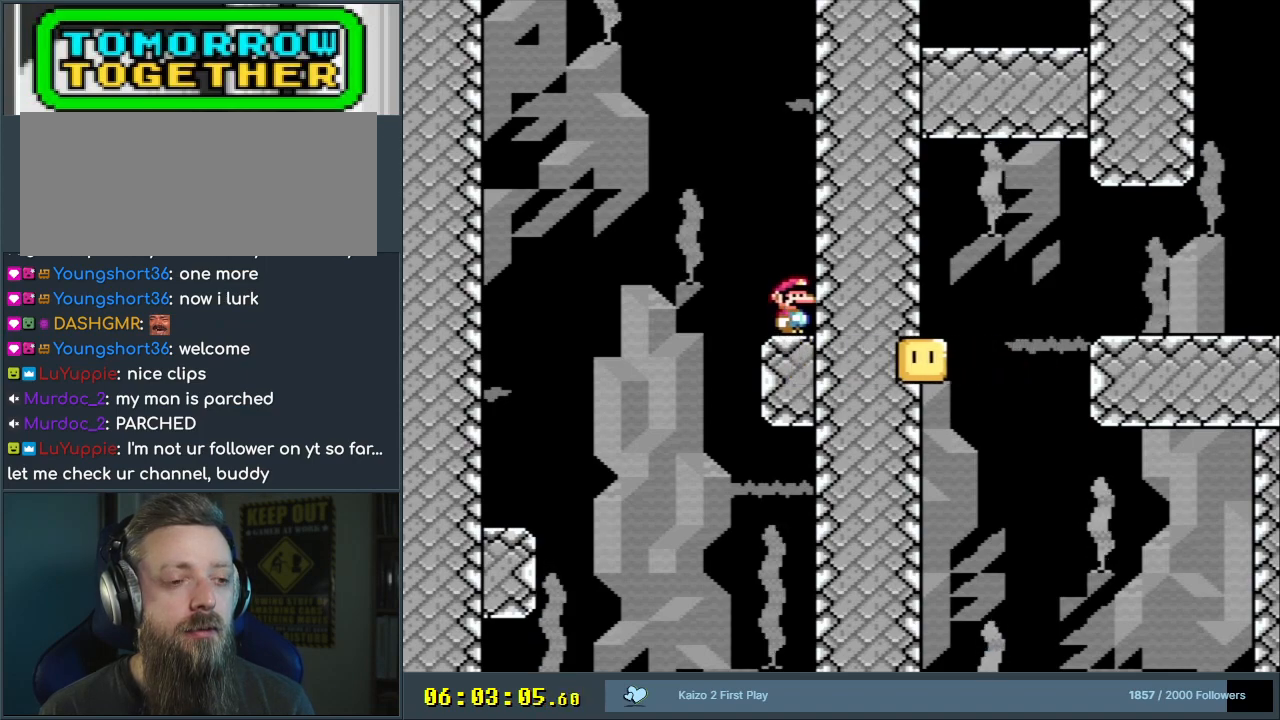
{"buttons": ["Y"], "events": []}
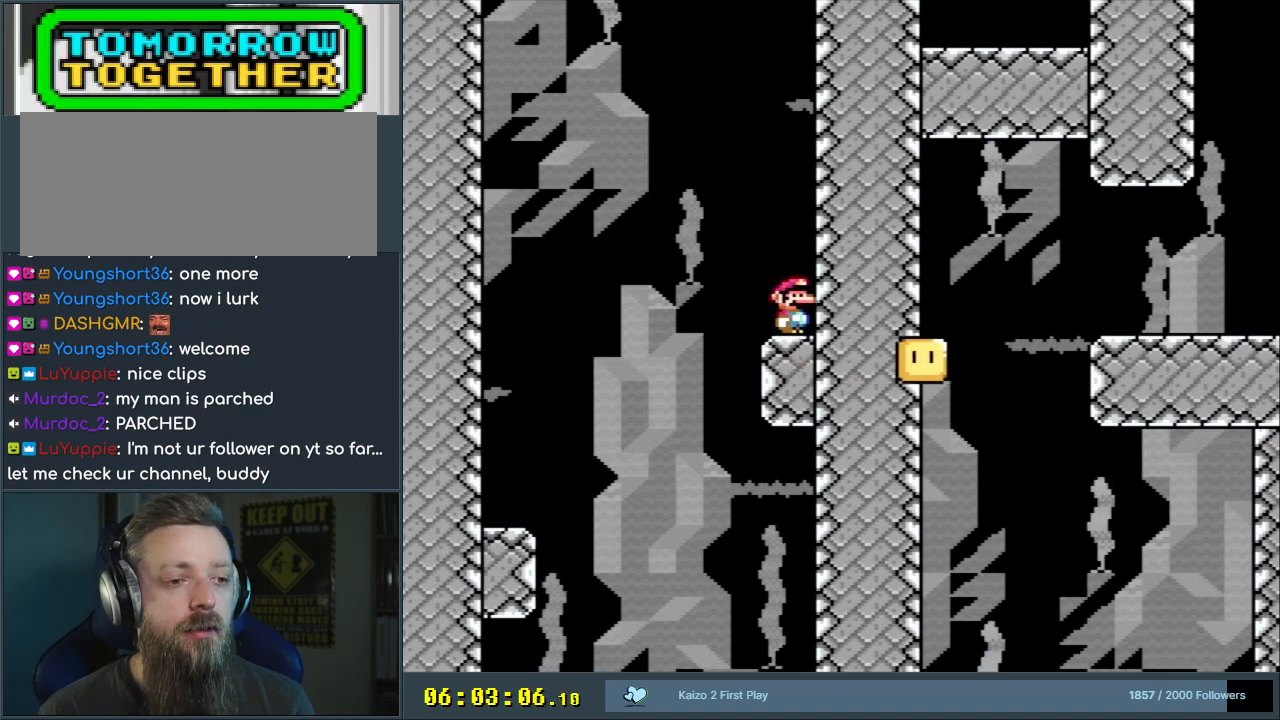
{"buttons": ["Y"], "events": []}
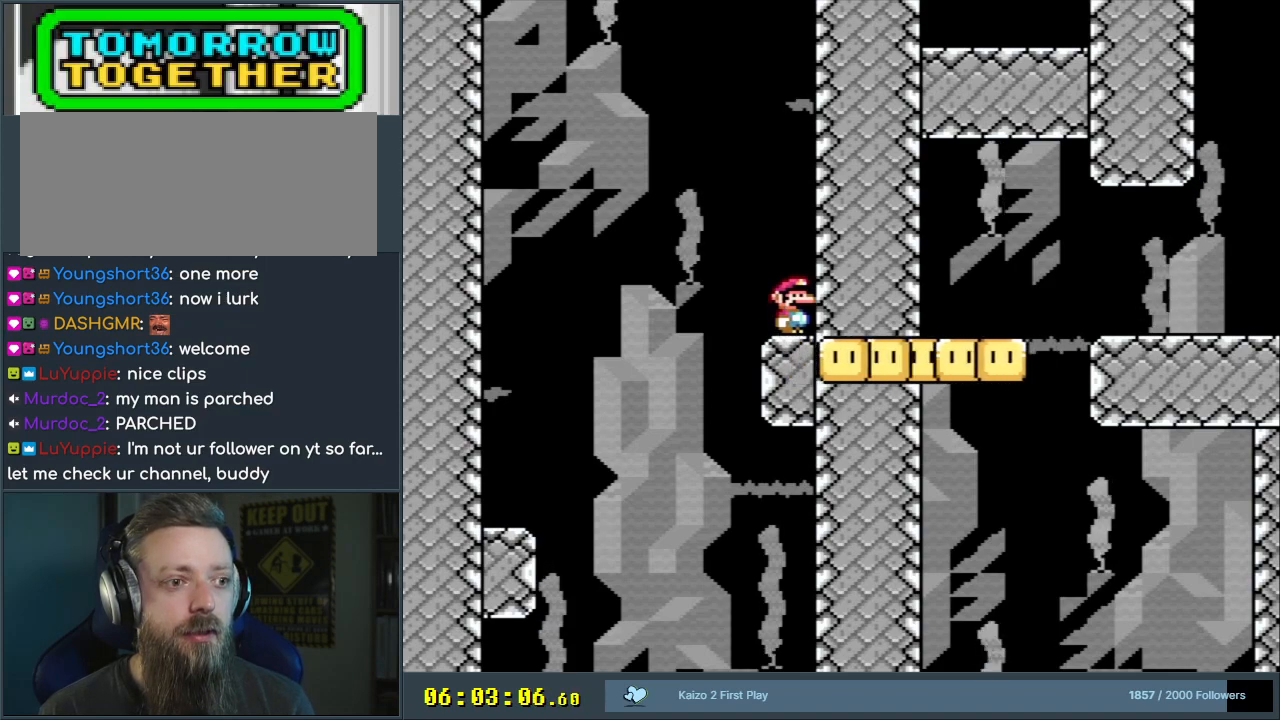
{"buttons": [], "events": [[433, "Y", "up"]]}
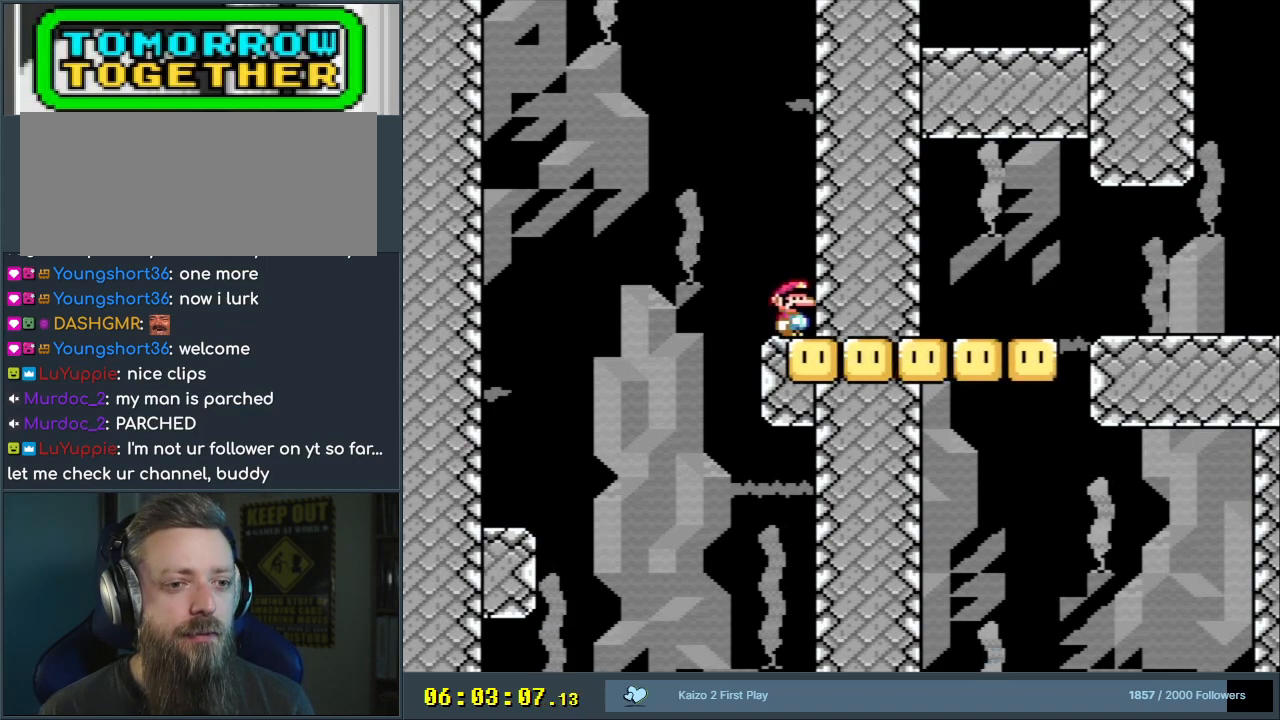
{"buttons": [], "events": []}
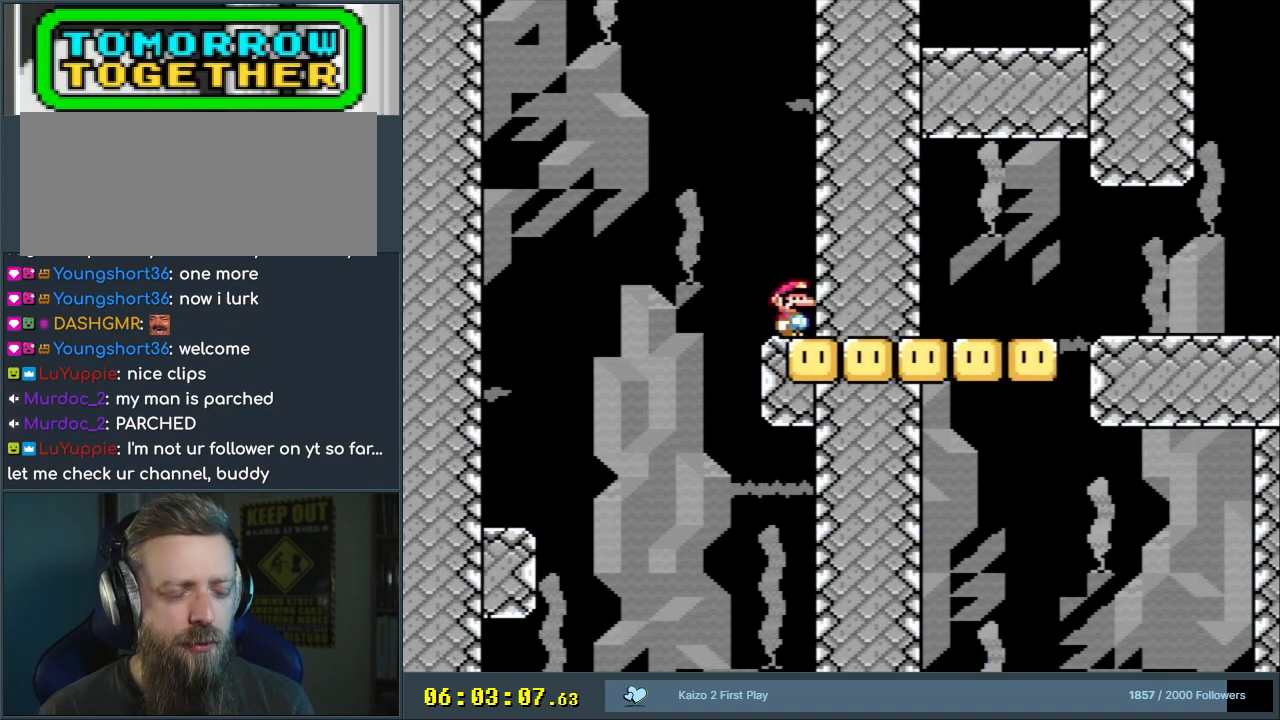
{"buttons": [], "events": []}
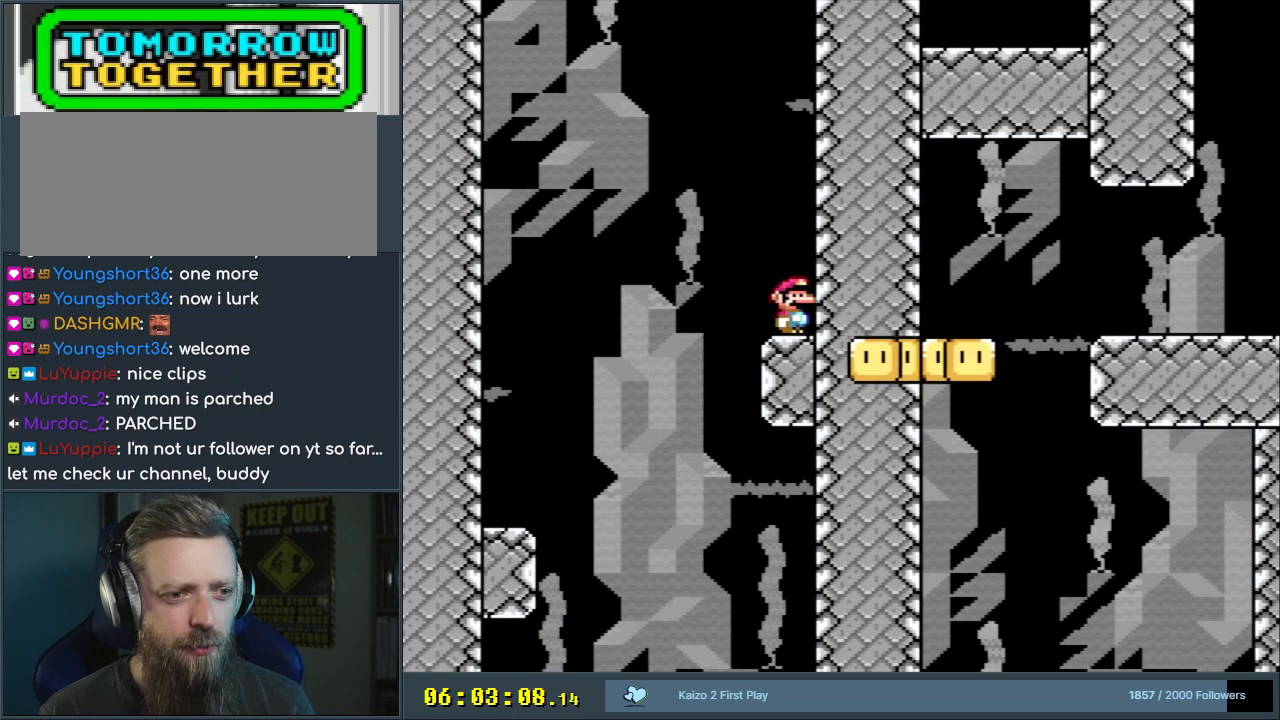
{"buttons": [], "events": []}
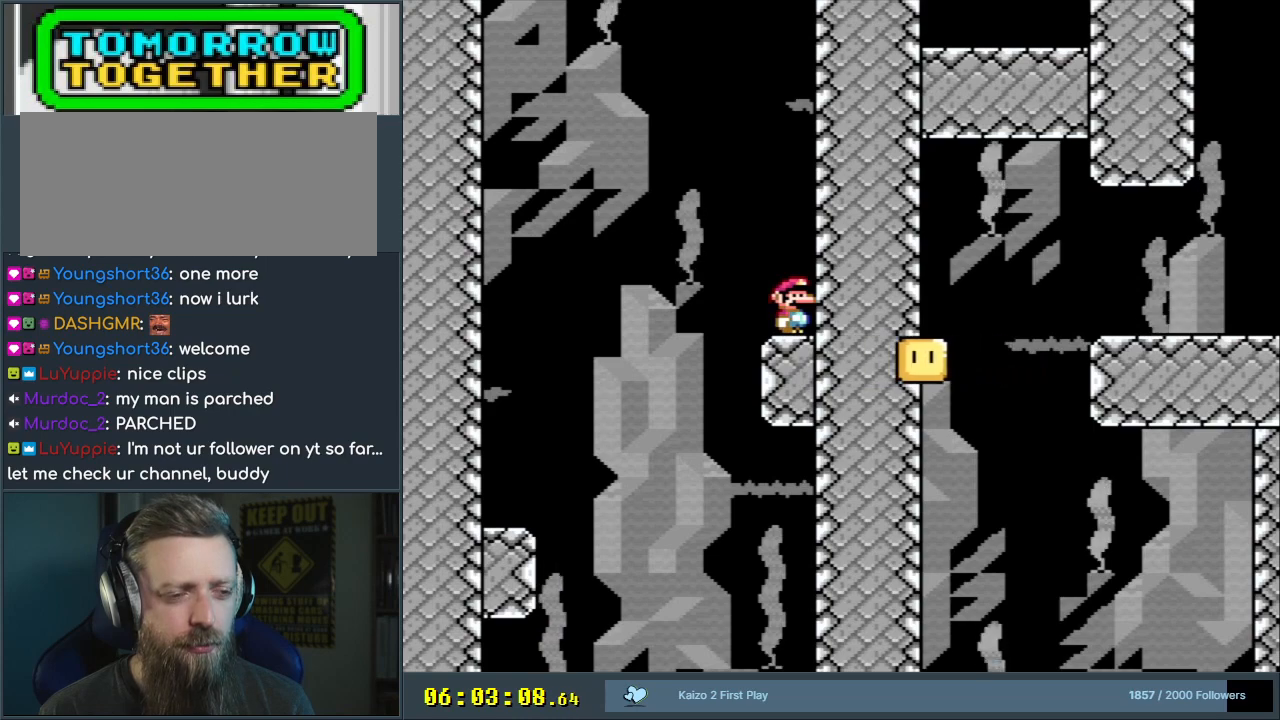
{"buttons": [], "events": []}
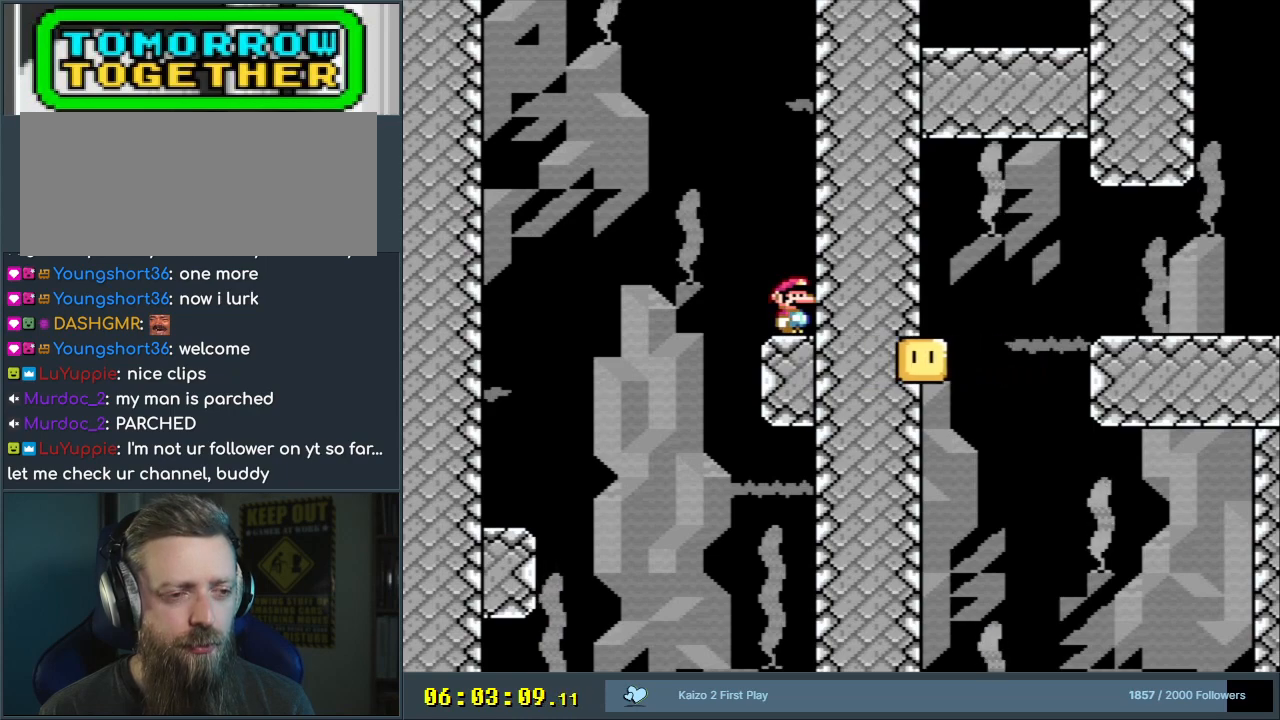
{"buttons": [], "events": []}
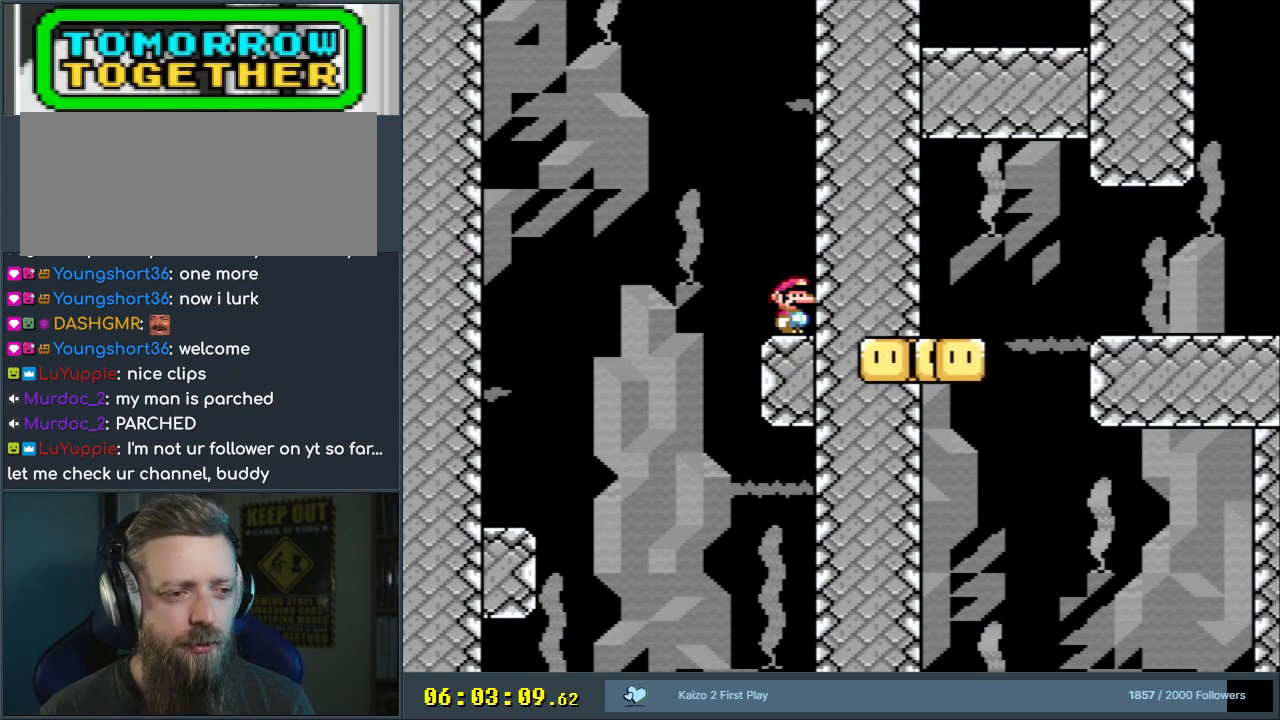
{"buttons": [], "events": []}
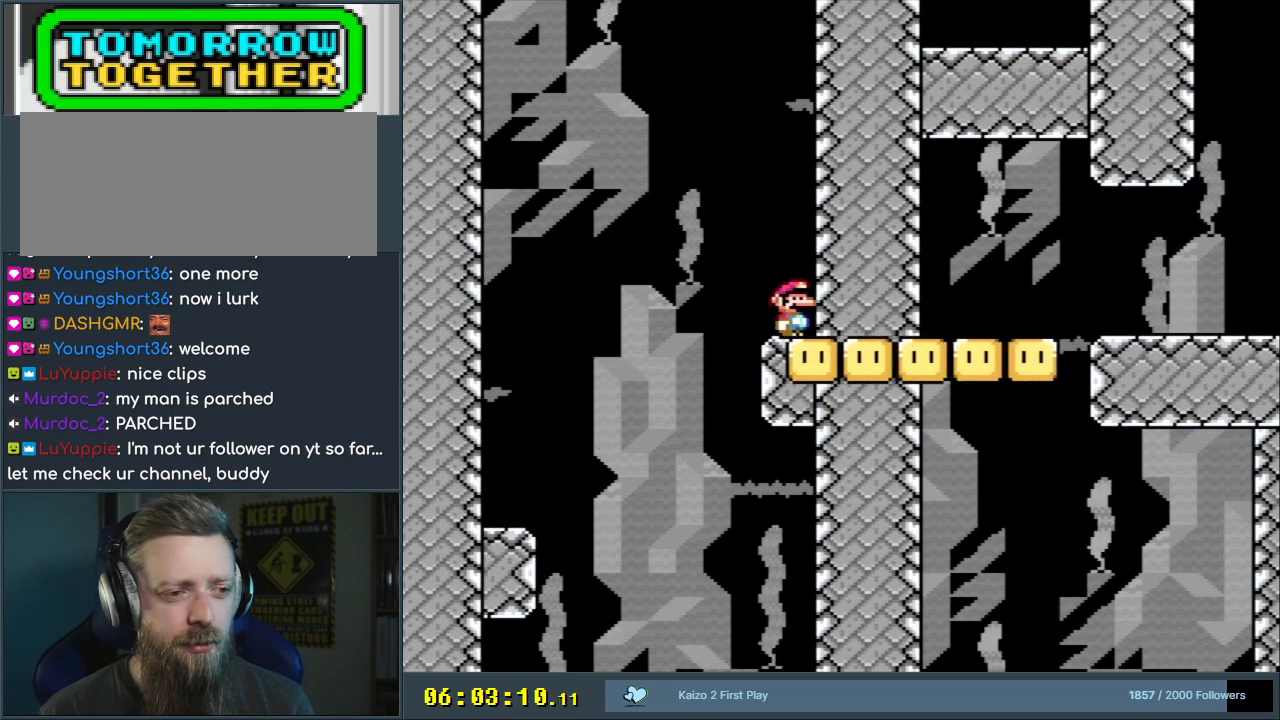
{"buttons": [], "events": []}
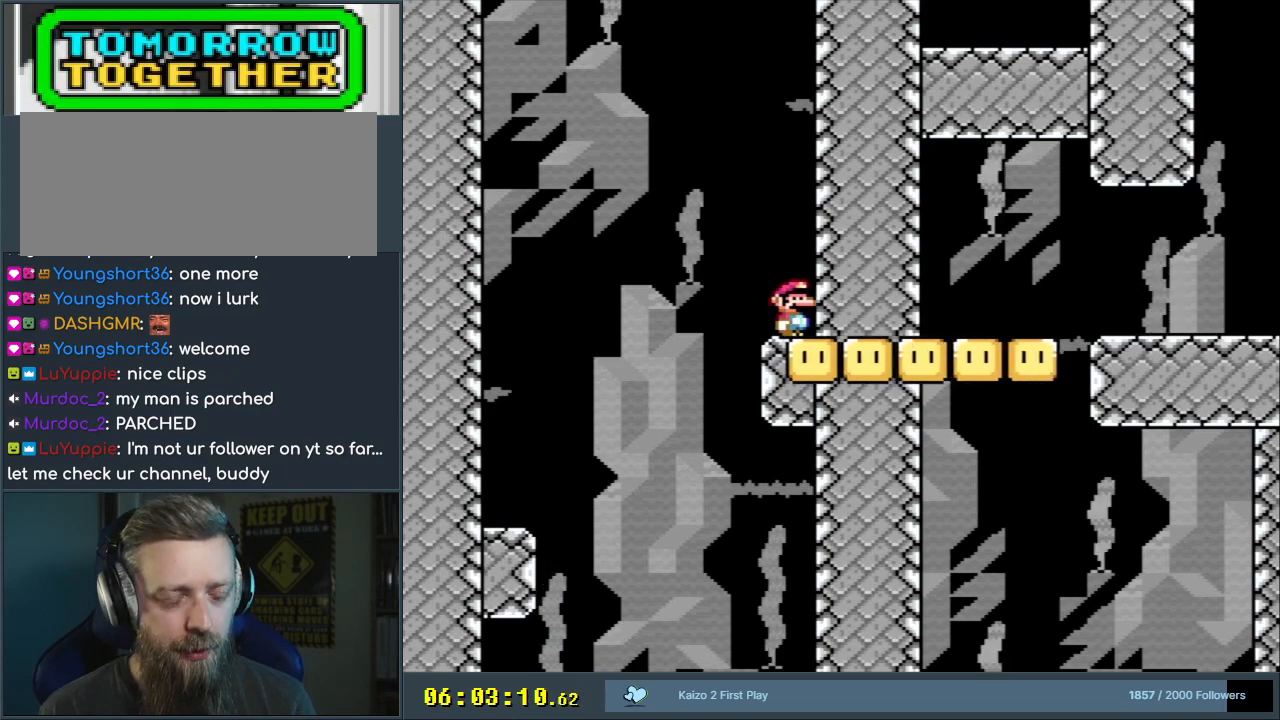
{"buttons": ["Y", "DPAD_RIGHT"], "events": [[283, "Y", "down"], [300, "DPAD_RIGHT", "down"]]}
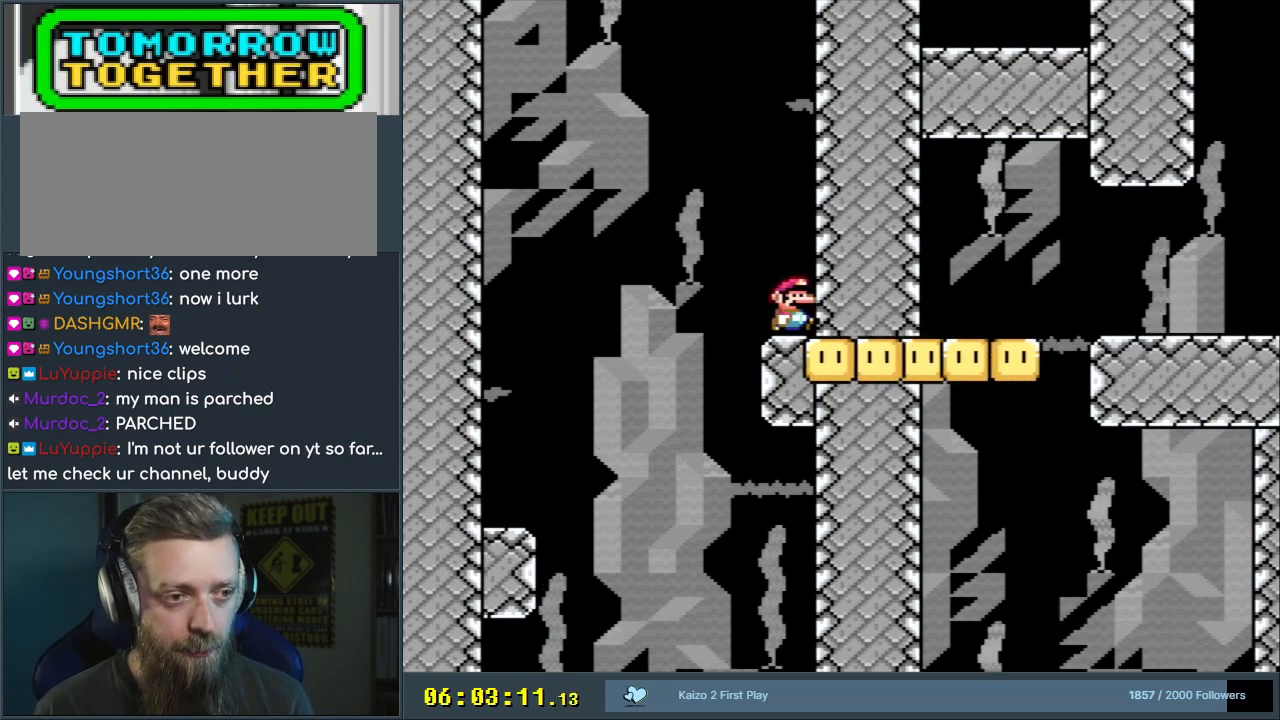
{"buttons": [], "events": [[117, "Y", "up"], [300, "DPAD_RIGHT", "up"]]}
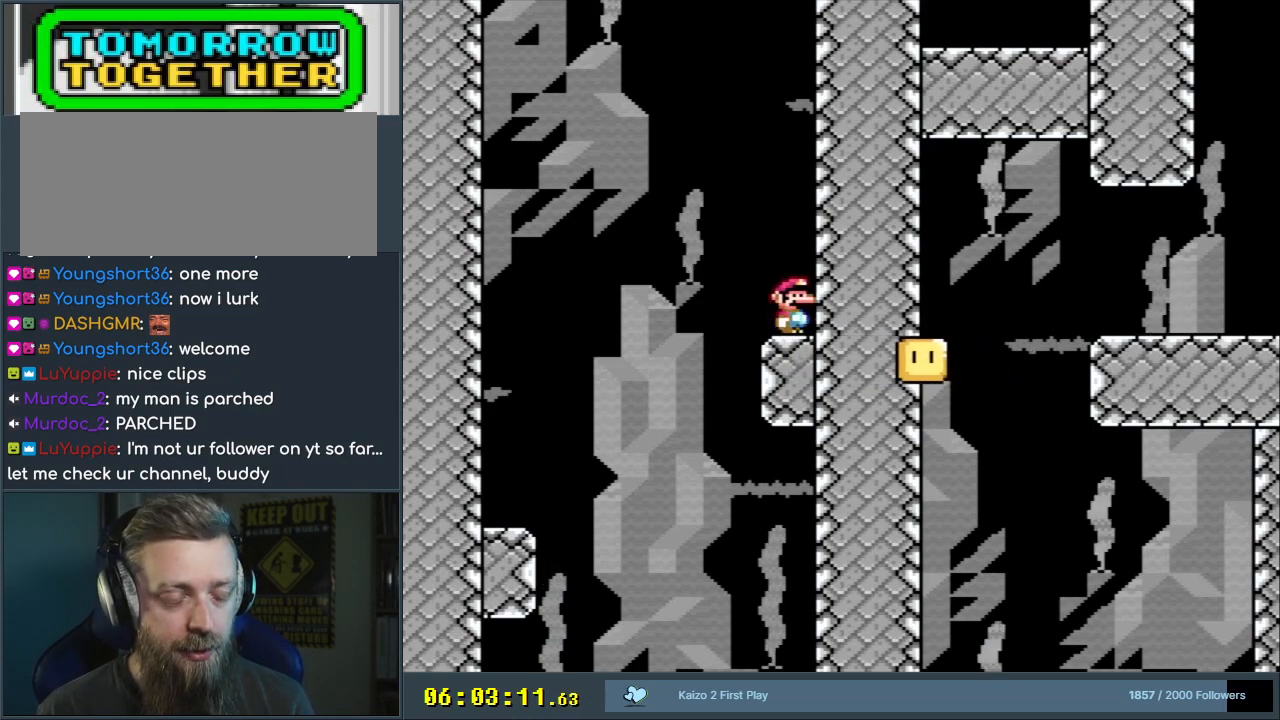
{"buttons": [], "events": []}
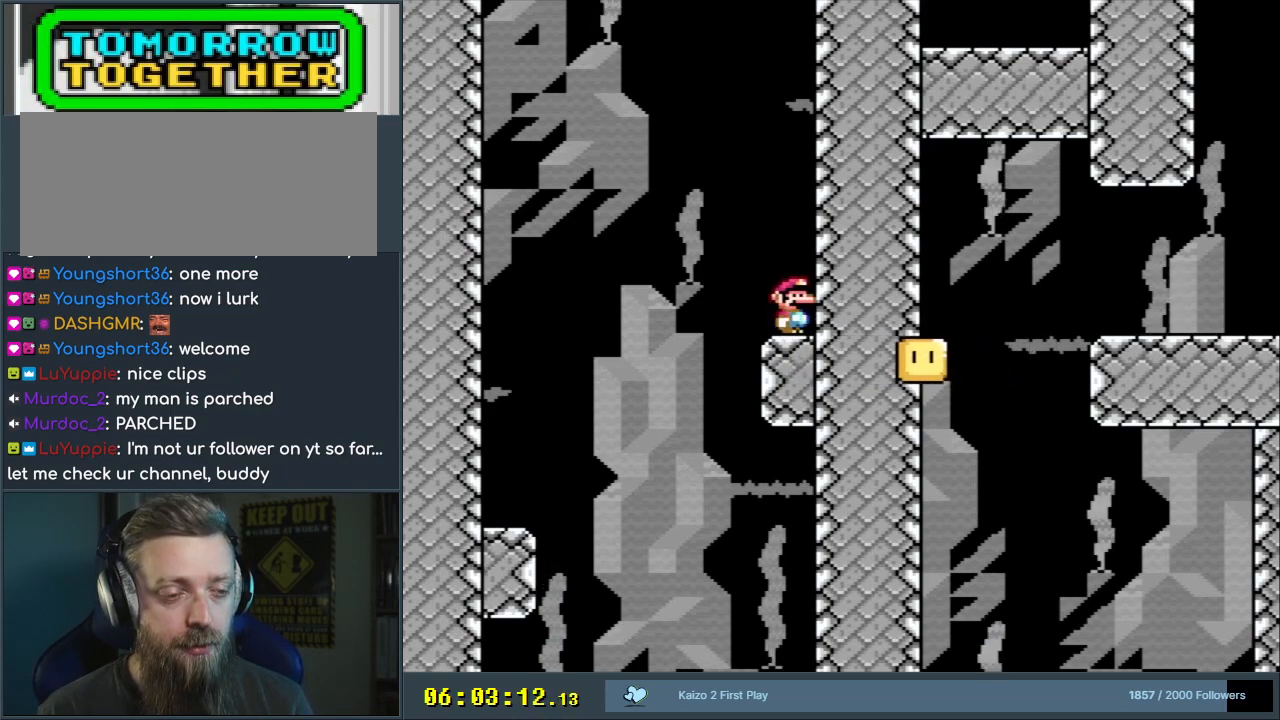
{"buttons": ["L1"], "events": [[200, "L1", "down"]]}